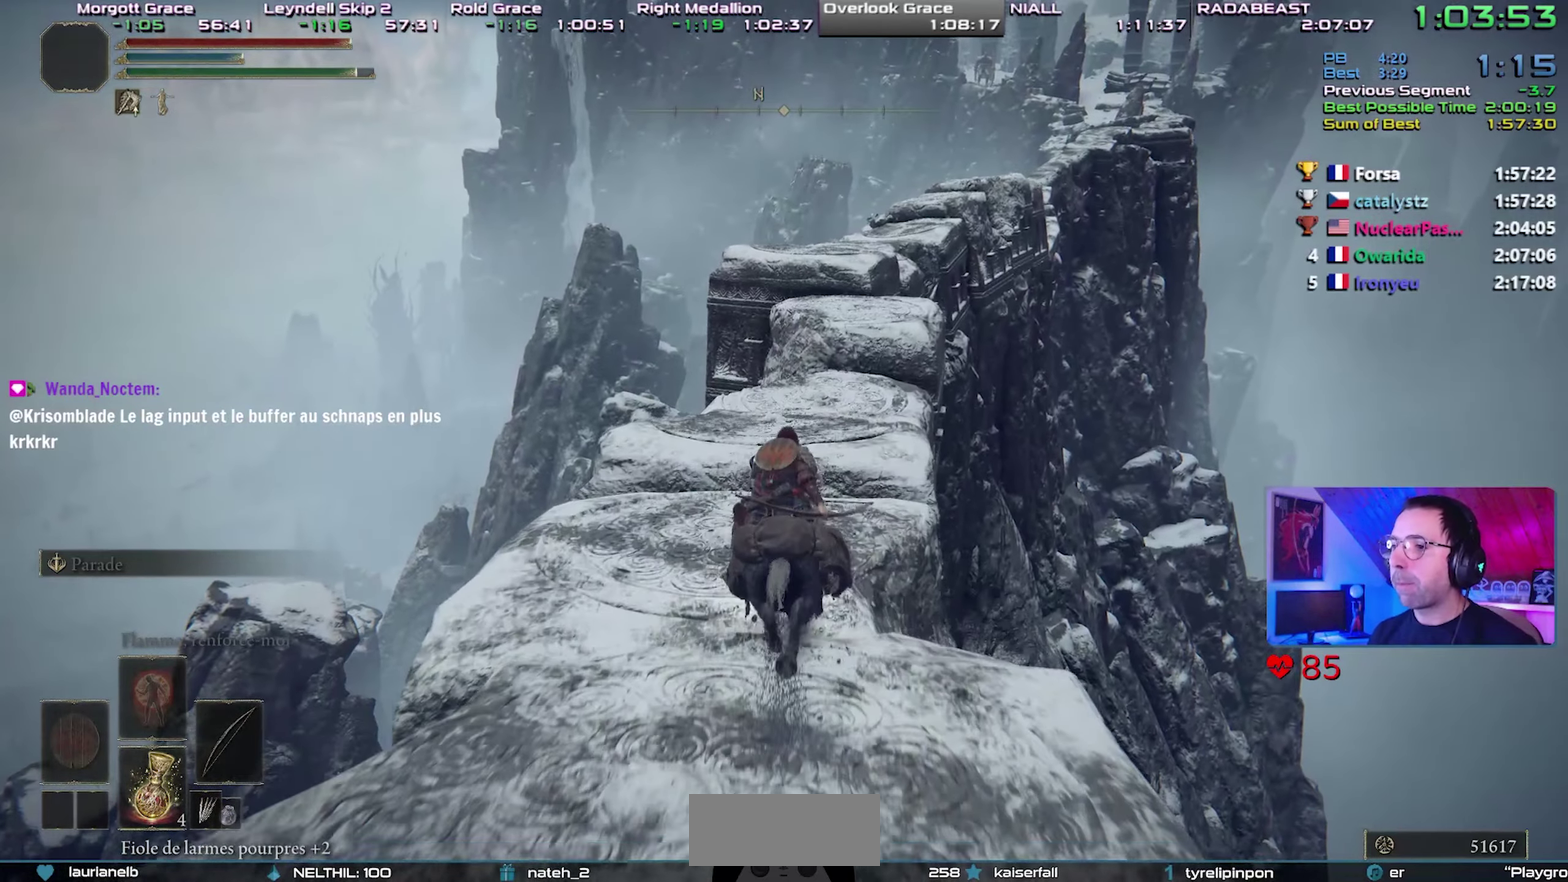
Gameplay with a controller (PlayStation layout); each line is a JSON object with the inputs held at the frame after it. "events" lists button and stick changes between this image and that frame as [ms after this image, input, new state], when the widget could be followed in between. Not read: L3 R3.
{"buttons": ["CIRCLE"], "events": [[317, "CIRCLE", "down"], [383, "CIRCLE", "up"], [467, "CIRCLE", "down"]]}
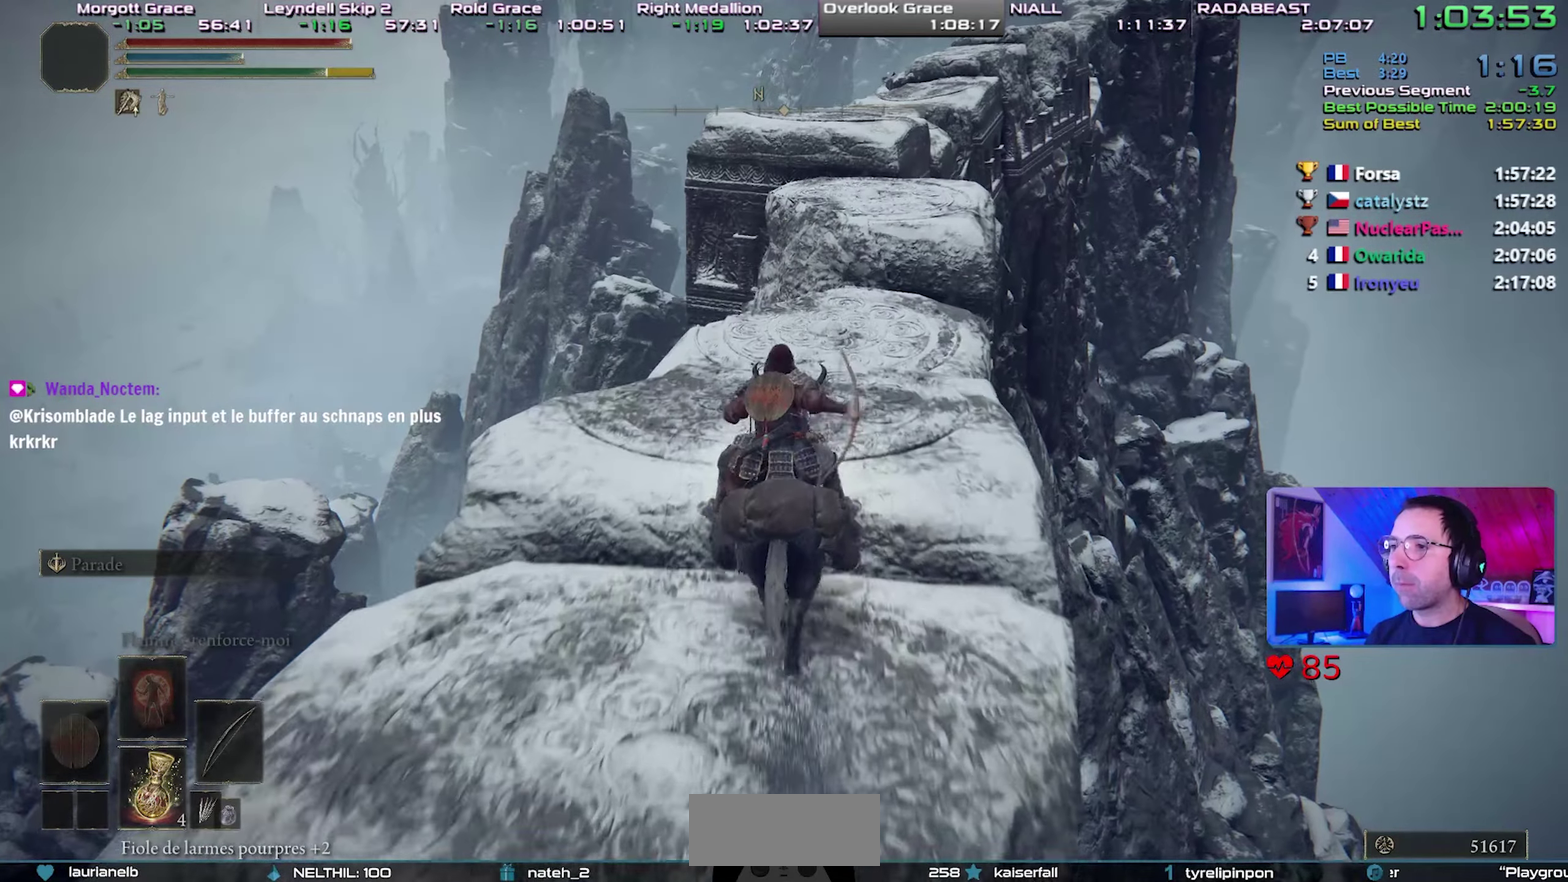
{"buttons": [], "events": [[67, "CIRCLE", "up"]]}
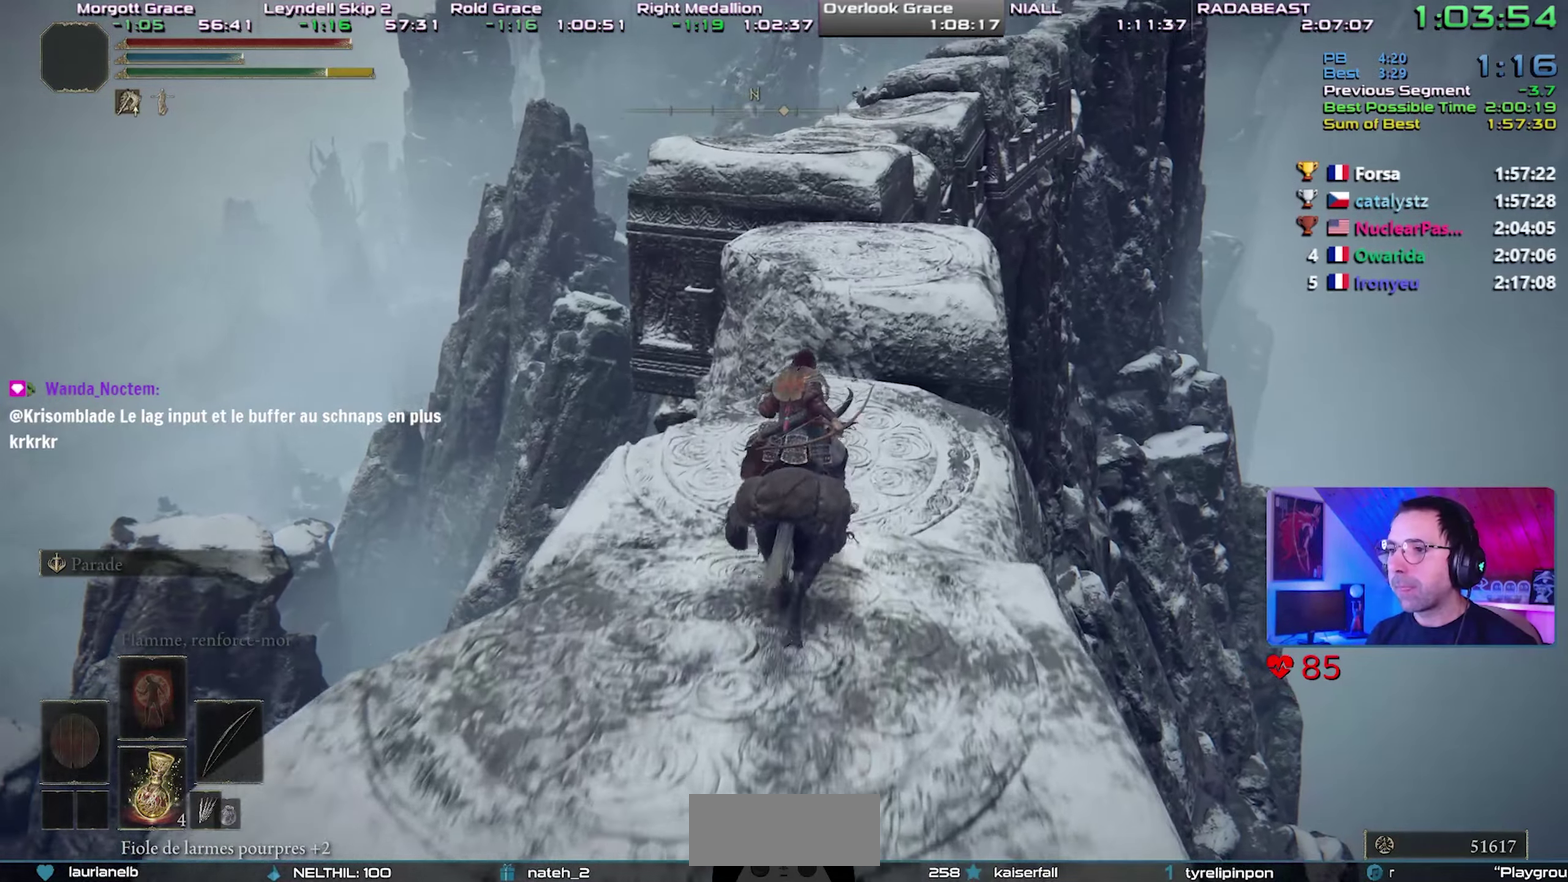
{"buttons": [], "events": []}
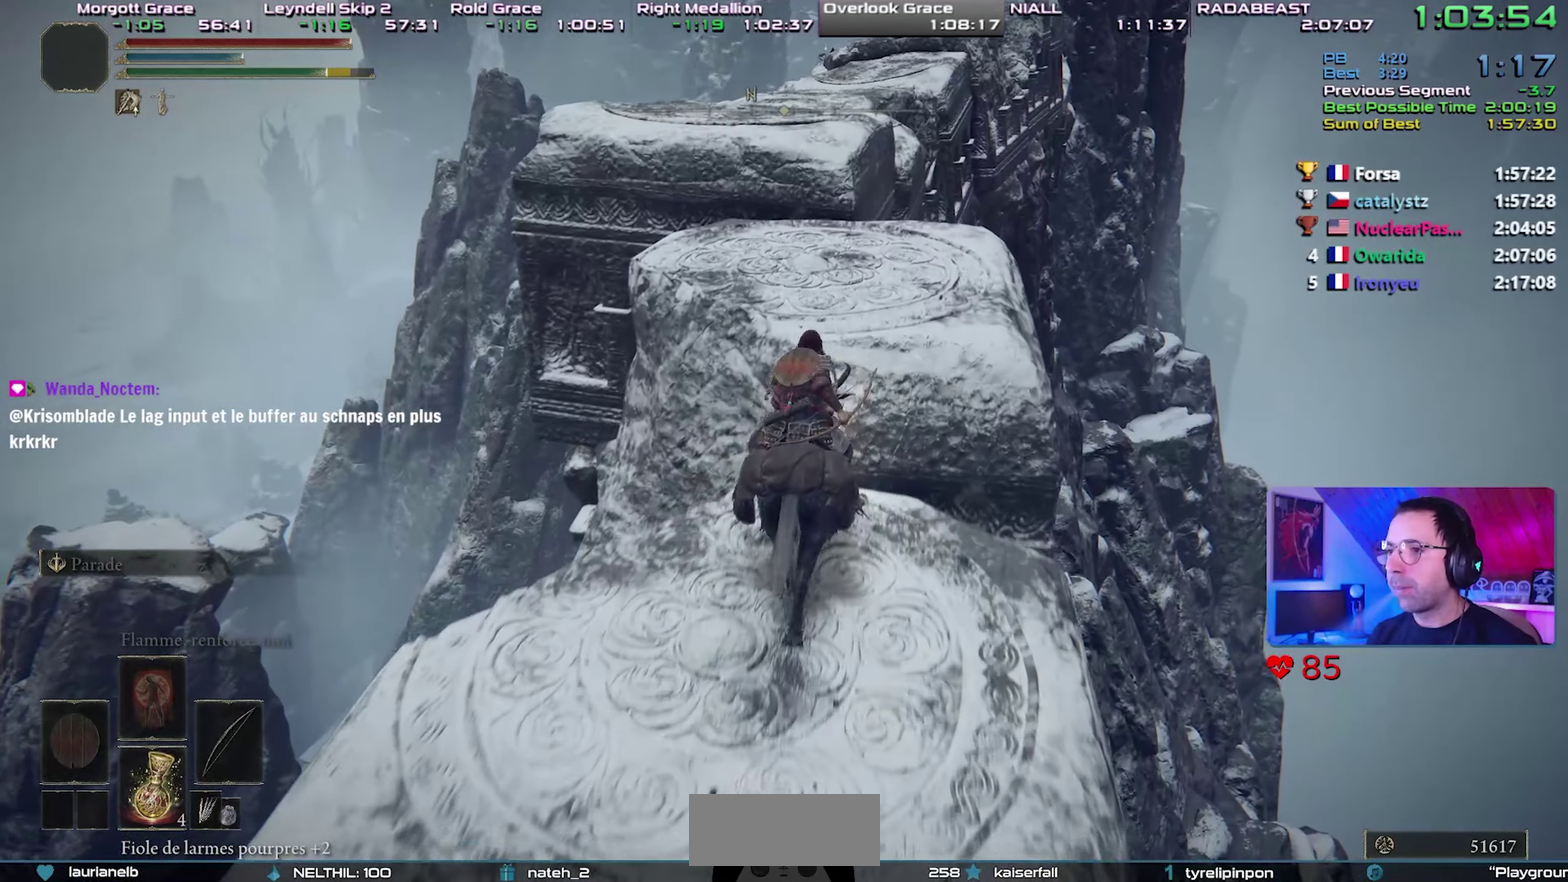
{"buttons": [], "events": []}
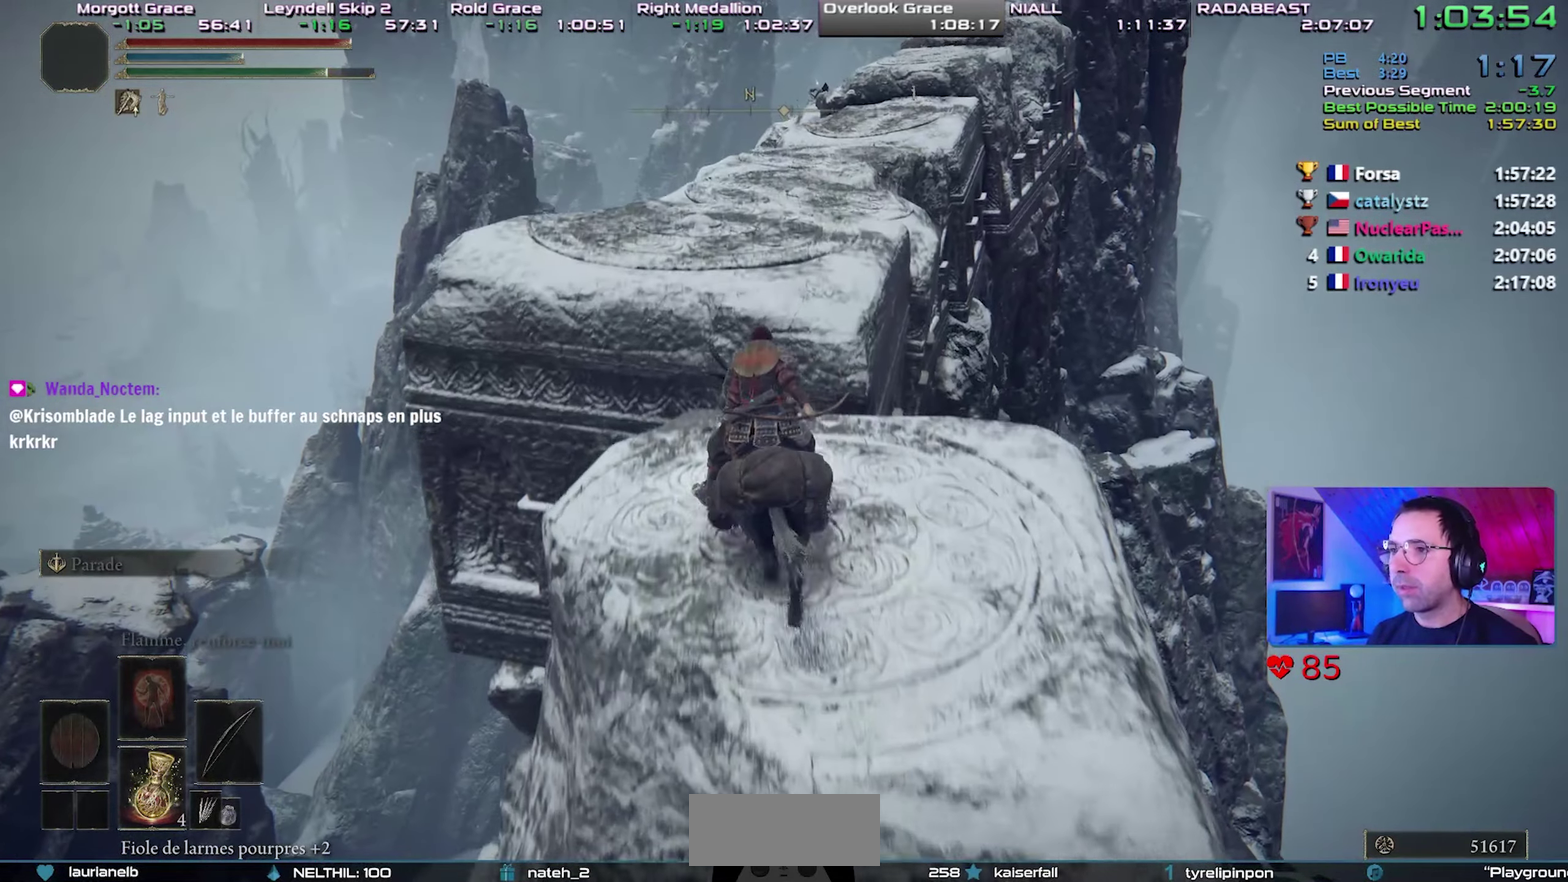
{"buttons": [], "events": [[83, "CIRCLE", "down"], [217, "CIRCLE", "up"]]}
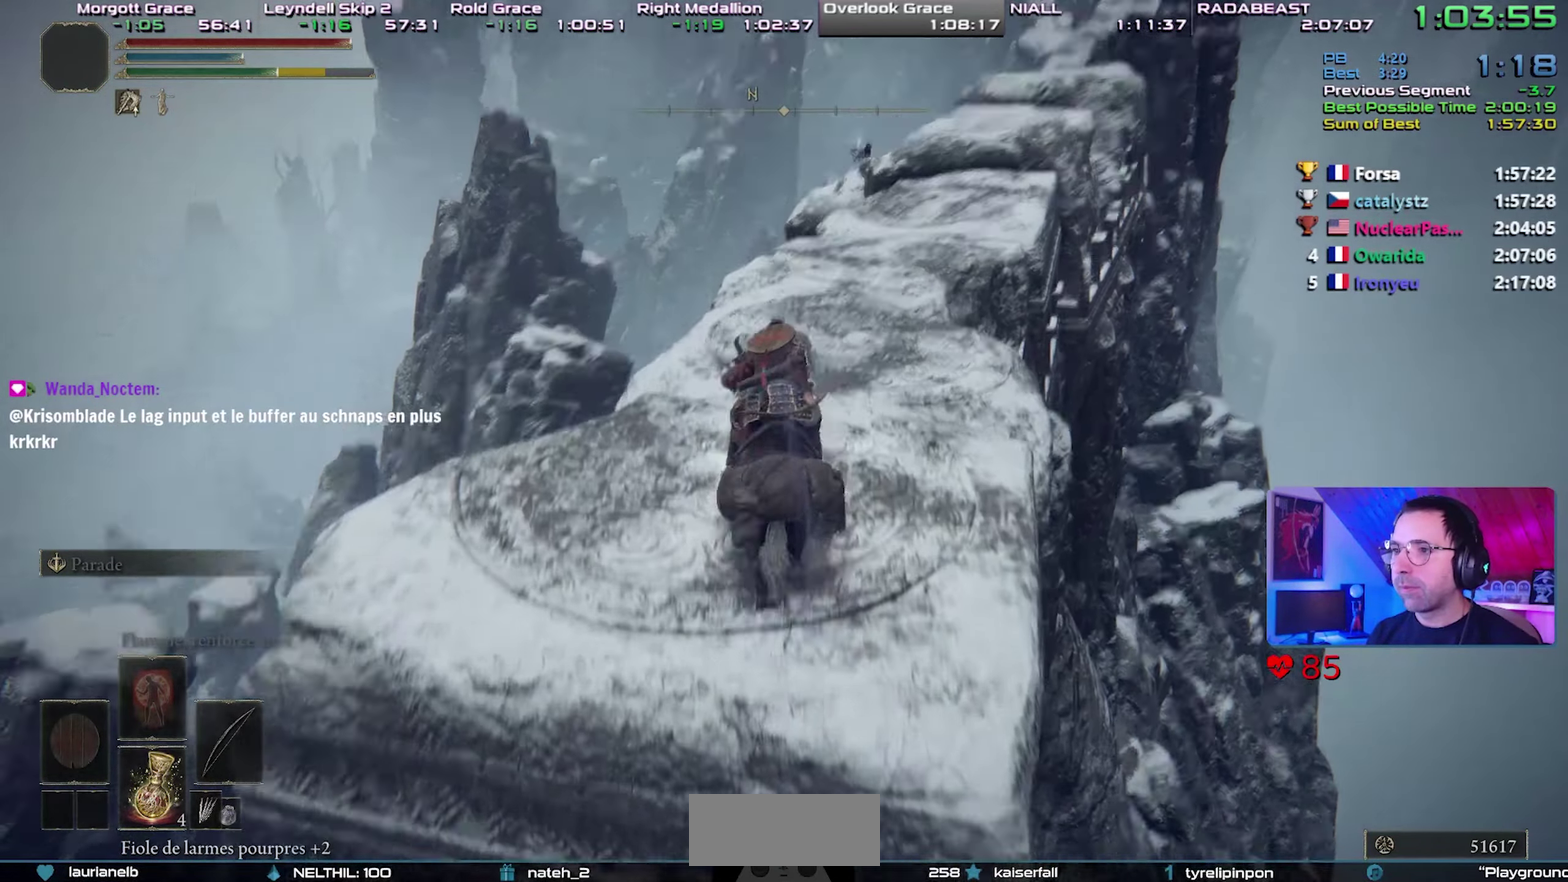
{"buttons": [], "events": []}